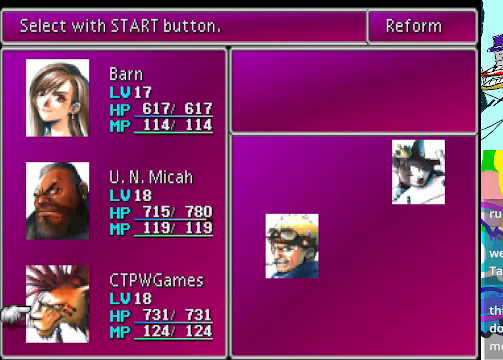
Gameplay with a controller (Xbox layout); each line is a JSON object with the inputs held at the frame after it. "events" lists button and stick changes between this image and that frame as [ms after this image, input, new state], when the widget could be followed in between. Not read: L3 R3 right_stick.
{"buttons": [], "left_stick": "center", "events": [[400, "A", "down"], [500, "A", "up"]]}
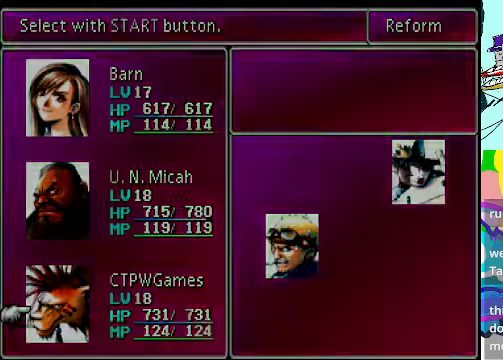
{"buttons": [], "left_stick": "center", "events": []}
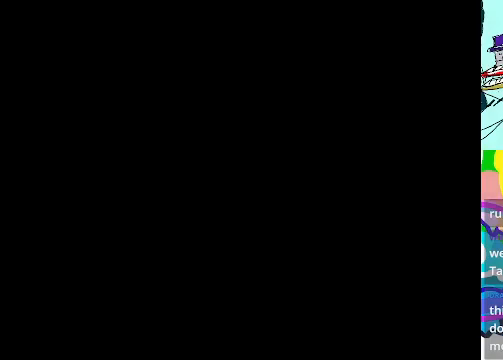
{"buttons": [], "left_stick": "center", "events": []}
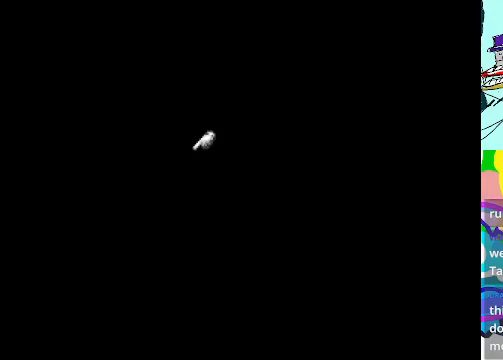
{"buttons": [], "left_stick": "center", "events": []}
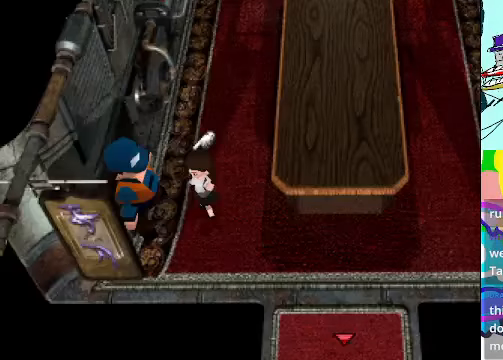
{"buttons": [], "left_stick": "center", "events": []}
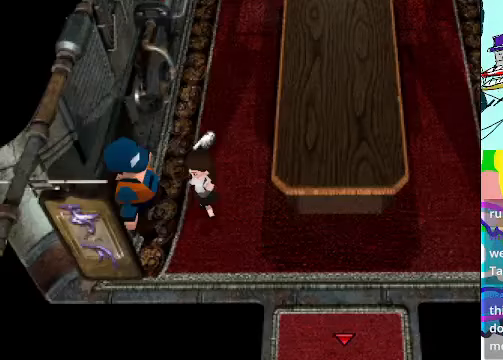
{"buttons": ["A", "DPAD_RIGHT"], "left_stick": "center", "events": [[300, "A", "down"], [467, "DPAD_RIGHT", "down"]]}
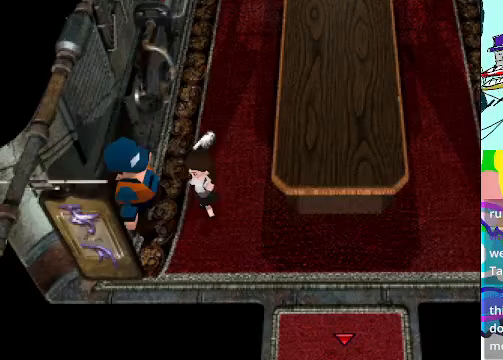
{"buttons": ["A", "DPAD_UP"], "left_stick": "center", "events": [[433, "DPAD_RIGHT", "up"], [433, "DPAD_UP", "down"]]}
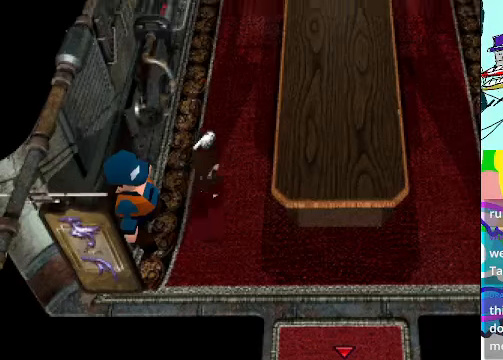
{"buttons": ["A"], "left_stick": "center", "events": [[467, "DPAD_UP", "up"]]}
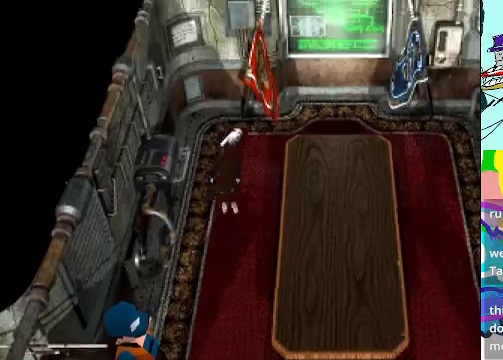
{"buttons": ["A", "DPAD_DOWN"], "left_stick": "center", "events": [[33, "DPAD_DOWN", "down"]]}
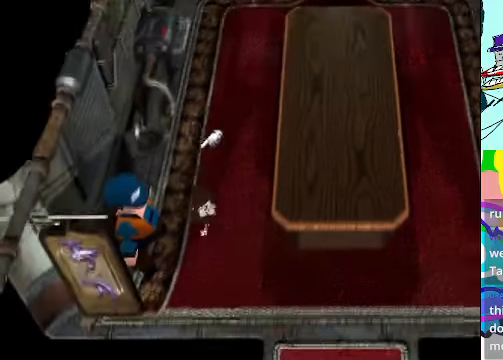
{"buttons": ["A", "DPAD_RIGHT"], "left_stick": "center", "events": [[167, "DPAD_RIGHT", "down"], [333, "DPAD_DOWN", "up"]]}
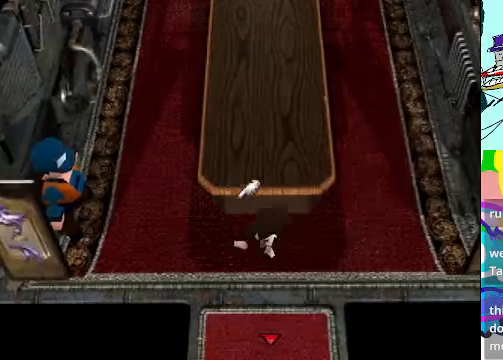
{"buttons": ["A", "DPAD_DOWN"], "left_stick": "center", "events": [[67, "DPAD_DOWN", "down"], [100, "DPAD_RIGHT", "up"]]}
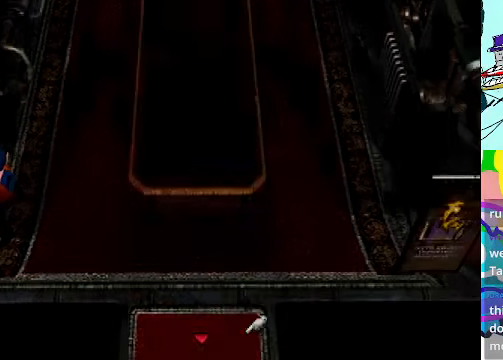
{"buttons": ["A", "R2"], "left_stick": "center", "events": [[233, "DPAD_DOWN", "up"], [467, "R2", "down"]]}
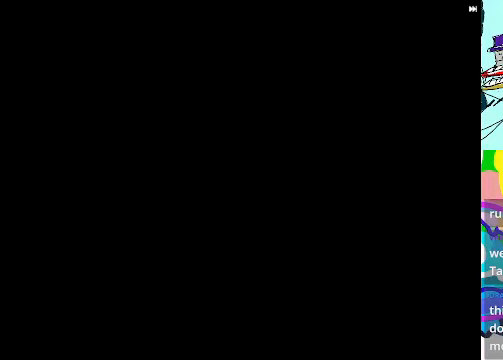
{"buttons": ["A", "DPAD_DOWN"], "left_stick": "center", "events": [[200, "R2", "up"], [466, "DPAD_DOWN", "down"]]}
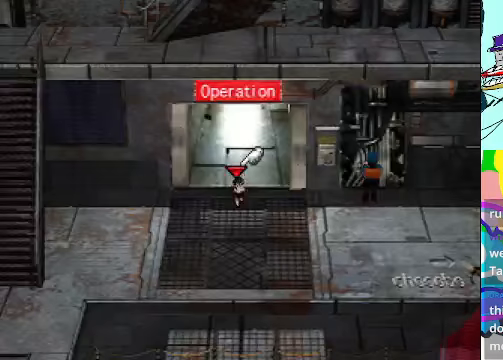
{"buttons": ["A", "DPAD_RIGHT"], "left_stick": "center", "events": [[100, "DPAD_RIGHT", "down"], [200, "DPAD_DOWN", "up"]]}
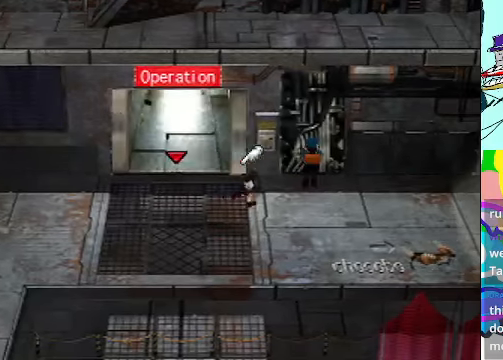
{"buttons": ["A", "DPAD_DOWN", "DPAD_RIGHT"], "left_stick": "center", "events": [[300, "DPAD_DOWN", "down"]]}
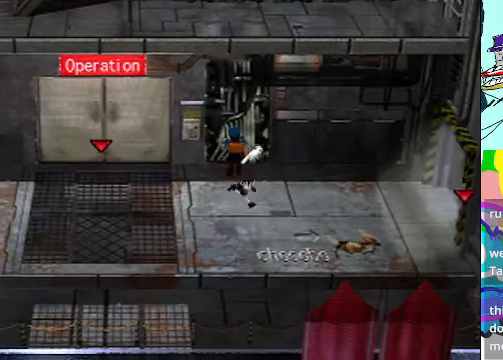
{"buttons": ["A", "R2", "DPAD_RIGHT"], "left_stick": "center", "events": [[133, "DPAD_DOWN", "up"], [466, "R2", "down"]]}
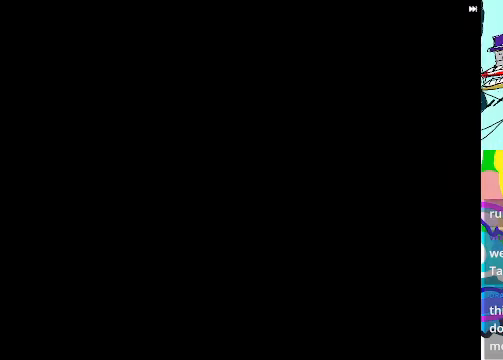
{"buttons": ["A"], "left_stick": "center", "events": [[266, "DPAD_RIGHT", "up"], [333, "R2", "up"]]}
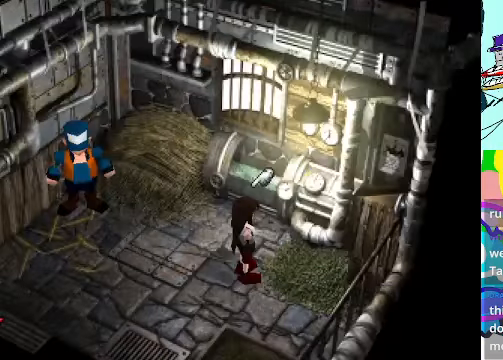
{"buttons": ["A", "DPAD_UP"], "left_stick": "center", "events": [[300, "DPAD_UP", "down"]]}
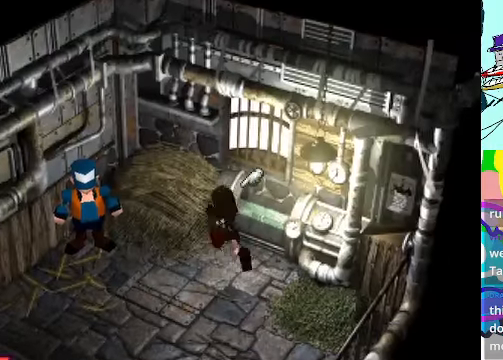
{"buttons": ["A", "DPAD_UP", "DPAD_LEFT"], "left_stick": "center", "events": [[66, "DPAD_LEFT", "down"], [166, "DPAD_UP", "up"], [500, "DPAD_UP", "down"]]}
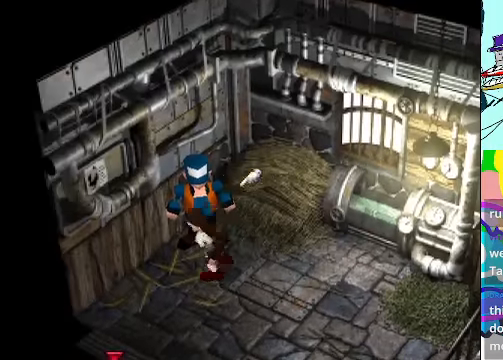
{"buttons": ["A"], "left_stick": "center", "events": [[33, "B", "down"], [166, "DPAD_LEFT", "up"], [233, "B", "up"], [266, "A", "up"], [333, "DPAD_UP", "up"], [366, "A", "down"]]}
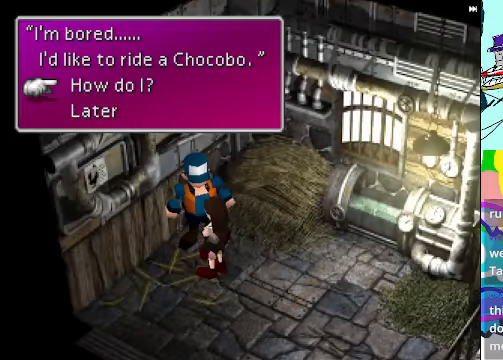
{"buttons": [], "left_stick": "center", "events": [[133, "R2", "down"], [266, "A", "up"], [300, "R2", "up"]]}
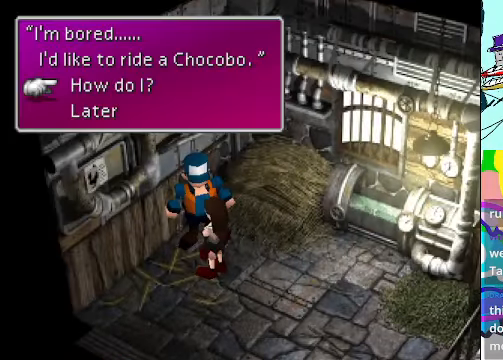
{"buttons": ["B"], "left_stick": "center", "events": [[266, "DPAD_DOWN", "down"], [400, "DPAD_DOWN", "up"], [500, "B", "down"]]}
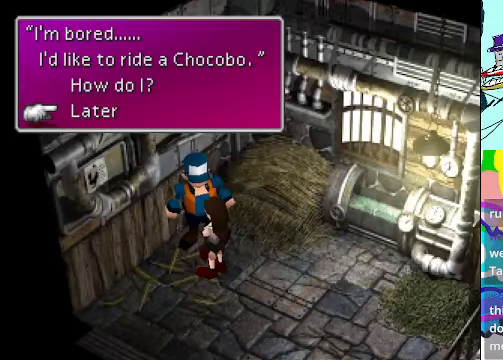
{"buttons": ["B"], "left_stick": "center", "events": [[166, "B", "up"], [166, "R2", "down"], [333, "R2", "up"], [500, "B", "down"]]}
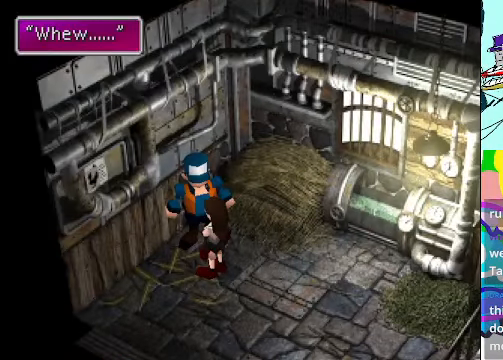
{"buttons": ["A", "DPAD_RIGHT"], "left_stick": "center", "events": [[100, "B", "up"], [234, "A", "down"], [234, "DPAD_RIGHT", "down"], [367, "DPAD_DOWN", "down"], [500, "DPAD_DOWN", "up"]]}
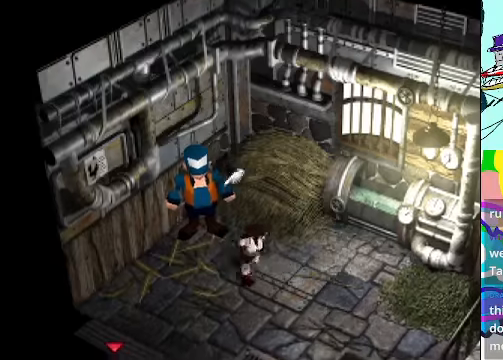
{"buttons": ["A", "DPAD_DOWN", "DPAD_RIGHT"], "left_stick": "center", "events": [[334, "B", "down"], [400, "DPAD_DOWN", "down"], [500, "B", "up"]]}
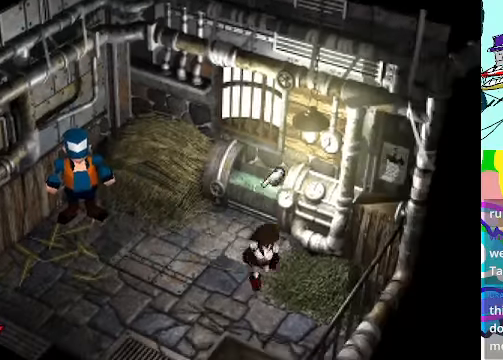
{"buttons": ["A", "B", "DPAD_DOWN"], "left_stick": "center", "events": [[100, "B", "down"], [234, "B", "up"], [300, "B", "down"], [400, "B", "up"], [434, "A", "up"], [467, "DPAD_RIGHT", "up"], [500, "A", "down"], [500, "B", "down"]]}